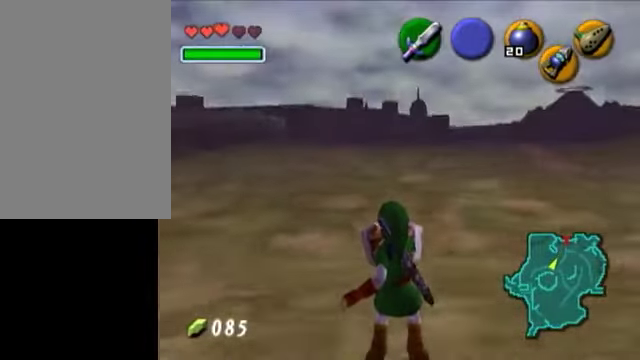
Gameplay with a controller (Nintendo layout); each line is a JSON object with the inputs held at the frame after it. "events" lists button and stick changes between this image and that frame as [ms after this image, input, new state], when the widget could be followed in between. Not read: L3 R3 right_stick.
{"buttons": ["R1"], "left_stick": "center", "events": []}
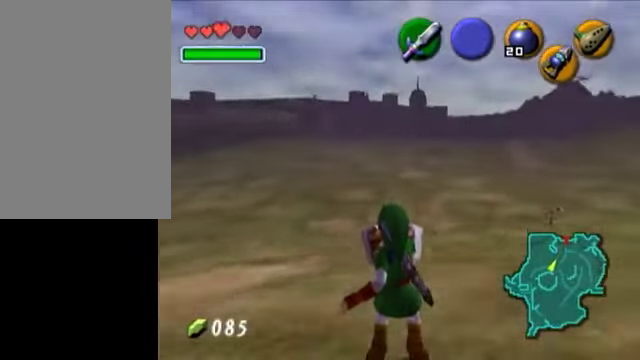
{"buttons": ["R1"], "left_stick": "center", "events": []}
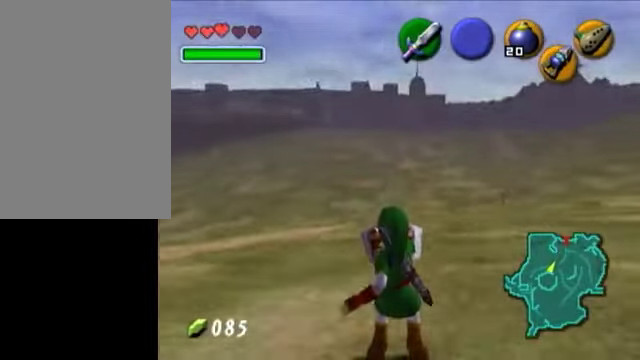
{"buttons": ["R1"], "left_stick": "center", "events": []}
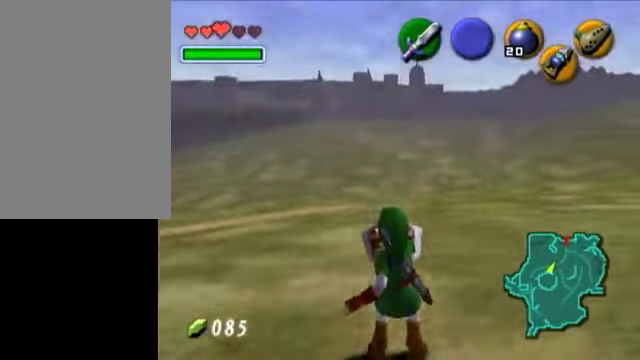
{"buttons": ["R1"], "left_stick": "center", "events": []}
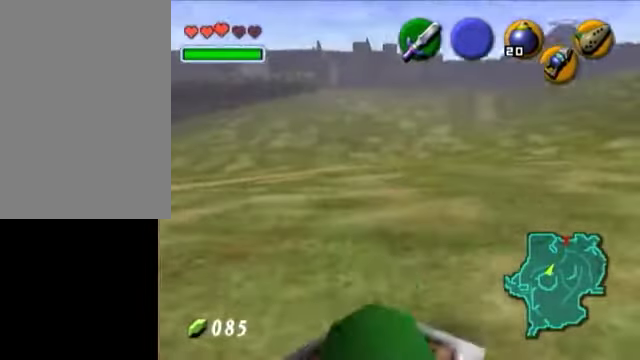
{"buttons": ["R1"], "left_stick": "center", "events": []}
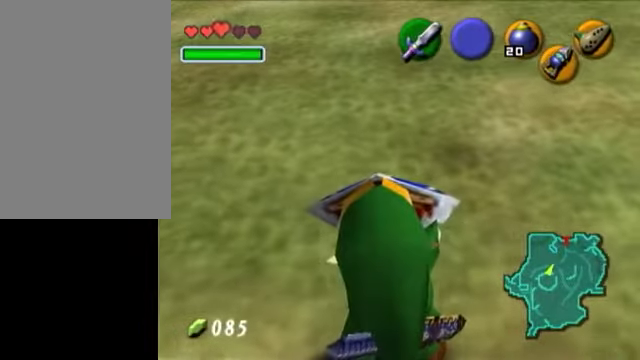
{"buttons": ["R1"], "left_stick": "center", "events": []}
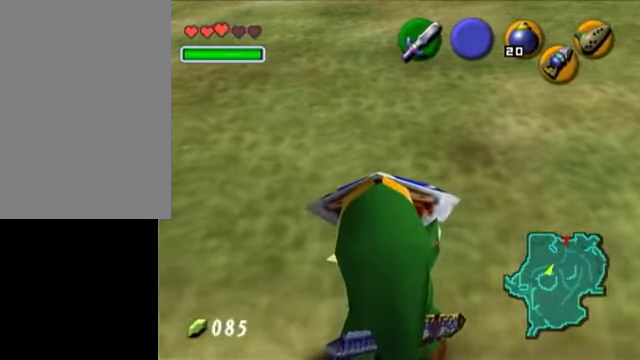
{"buttons": ["R1"], "left_stick": "center", "events": []}
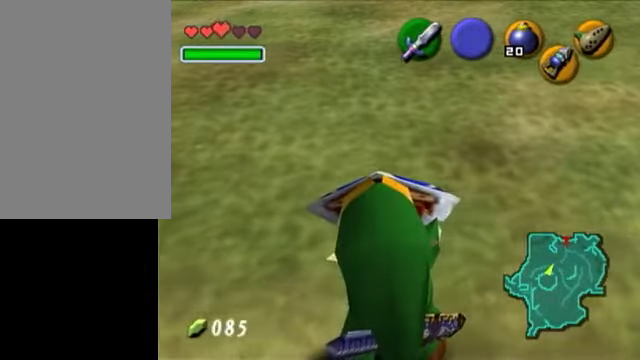
{"buttons": [], "left_stick": "center", "events": [[500, "R1", "up"]]}
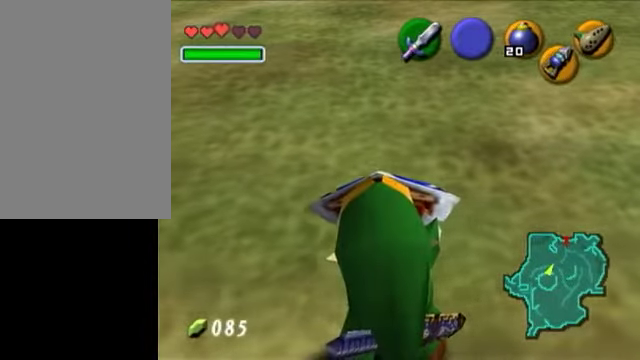
{"buttons": [], "left_stick": "down", "events": [[150, "left_stick", "up"], [500, "left_stick", "down"]]}
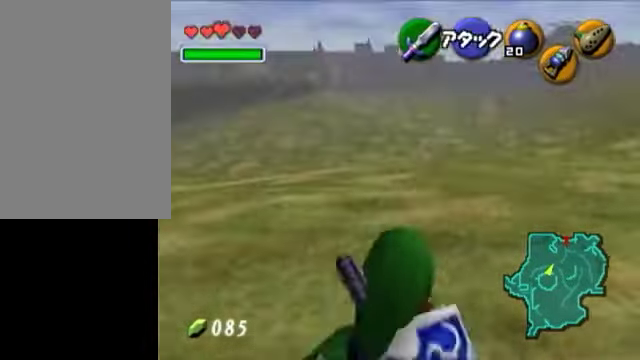
{"buttons": ["L1"], "left_stick": "up", "events": [[50, "L1", "down"], [150, "left_stick", "center"], [500, "left_stick", "up"]]}
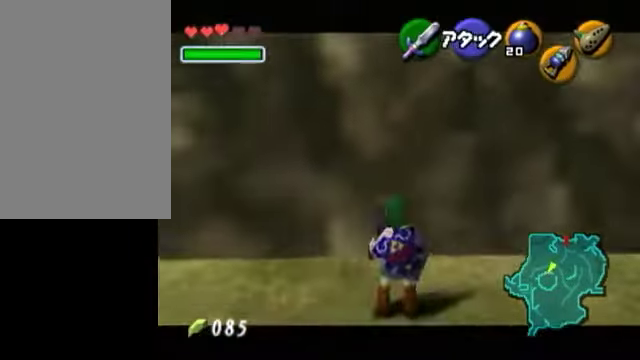
{"buttons": ["L1"], "left_stick": "down-right", "events": [[400, "left_stick", "down-right"]]}
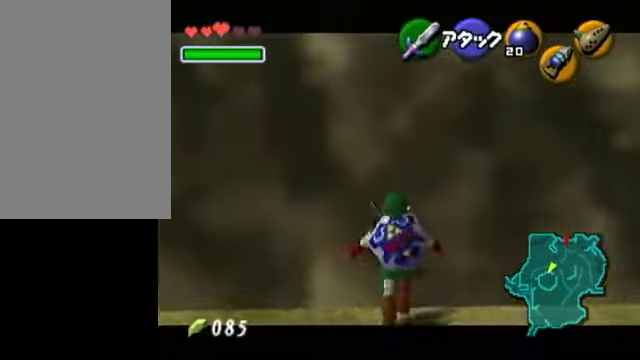
{"buttons": [], "left_stick": "down", "events": [[450, "L1", "up"], [450, "left_stick", "down"]]}
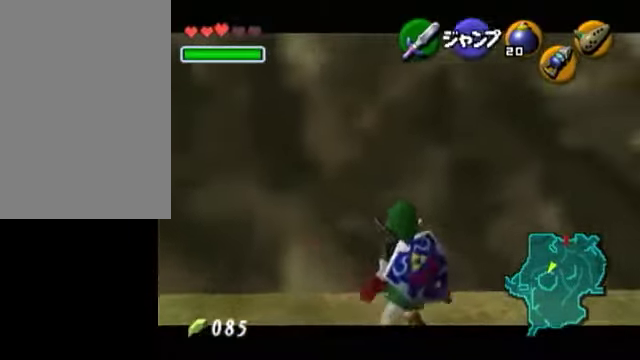
{"buttons": [], "left_stick": "down", "events": []}
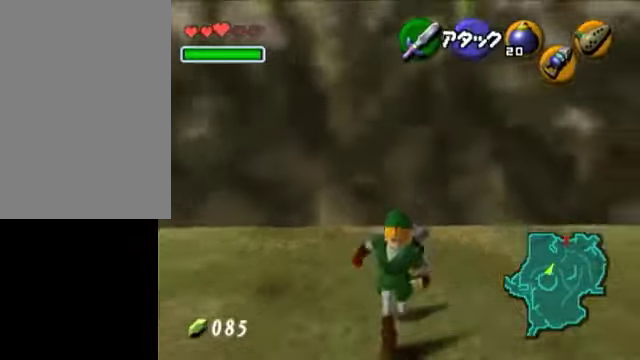
{"buttons": [], "left_stick": "up", "events": [[50, "L1", "down"], [100, "left_stick", "center"], [250, "L1", "up"], [350, "left_stick", "up"]]}
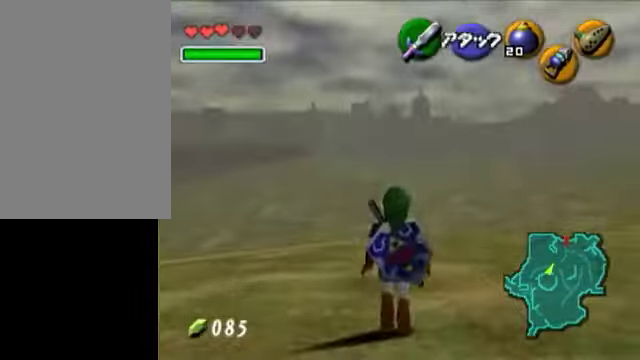
{"buttons": ["A", "B", "R1", "Z"], "left_stick": "center", "events": [[100, "left_stick", "center"], [350, "A", "down"], [350, "B", "down"], [350, "Z", "down"], [400, "R1", "down"]]}
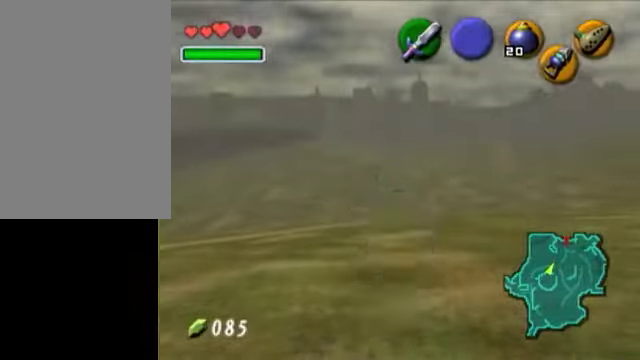
{"buttons": ["R1"], "left_stick": "center", "events": [[50, "A", "up"], [50, "B", "up"], [50, "Z", "up"]]}
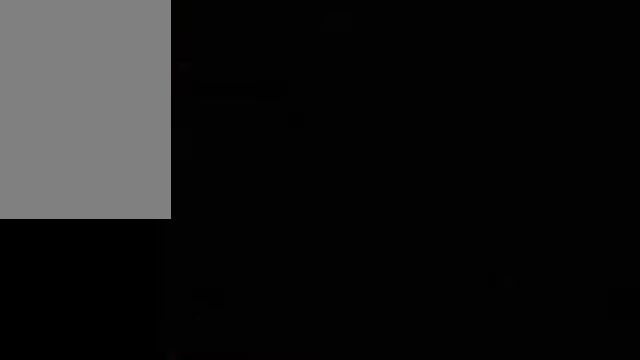
{"buttons": ["R1"], "left_stick": "center", "events": []}
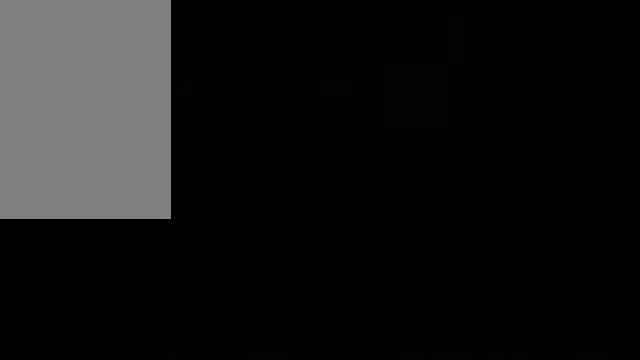
{"buttons": ["R1"], "left_stick": "center", "events": []}
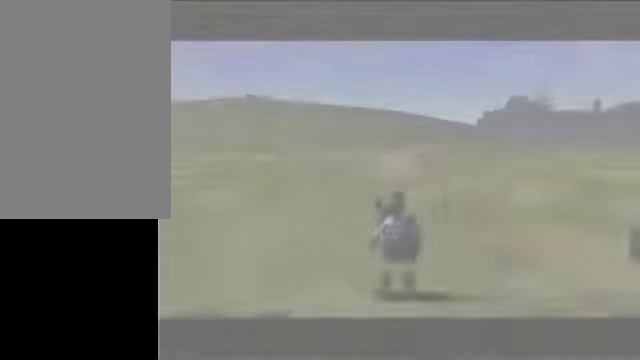
{"buttons": ["R1"], "left_stick": "center", "events": []}
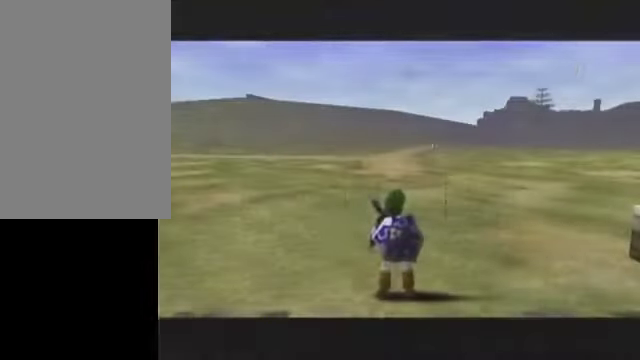
{"buttons": [], "left_stick": "up", "events": [[200, "R1", "up"], [300, "left_stick", "up"]]}
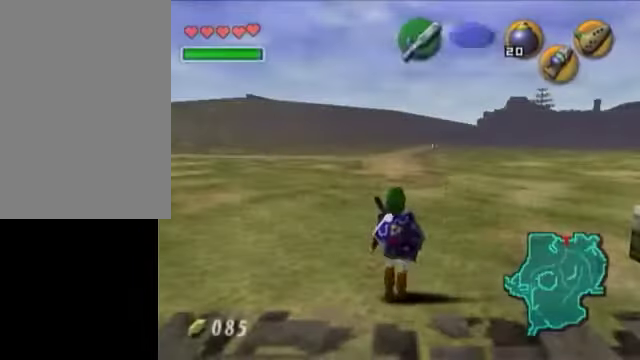
{"buttons": [], "left_stick": "up", "events": []}
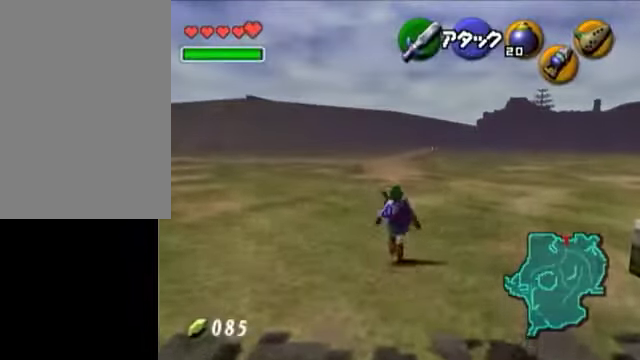
{"buttons": ["L1"], "left_stick": "center", "events": [[200, "left_stick", "center"], [250, "left_stick", "down"], [400, "L1", "down"], [450, "left_stick", "center"]]}
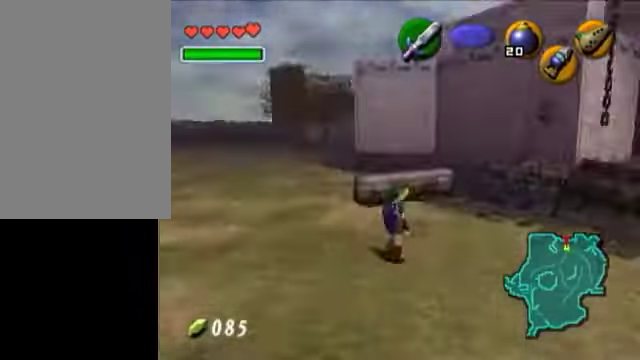
{"buttons": [], "left_stick": "up", "events": [[50, "L1", "up"], [150, "left_stick", "up"]]}
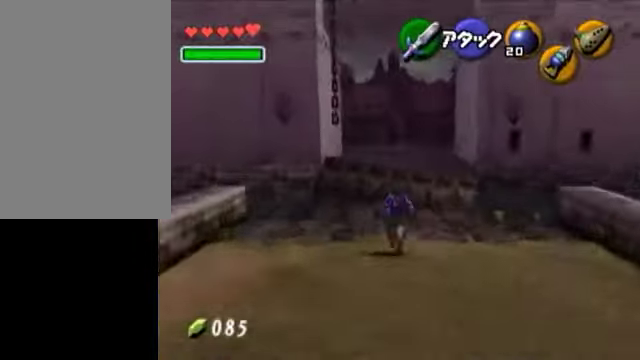
{"buttons": [], "left_stick": "up", "events": []}
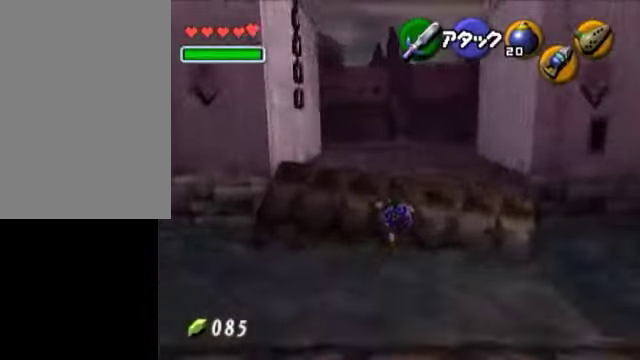
{"buttons": [], "left_stick": "up", "events": []}
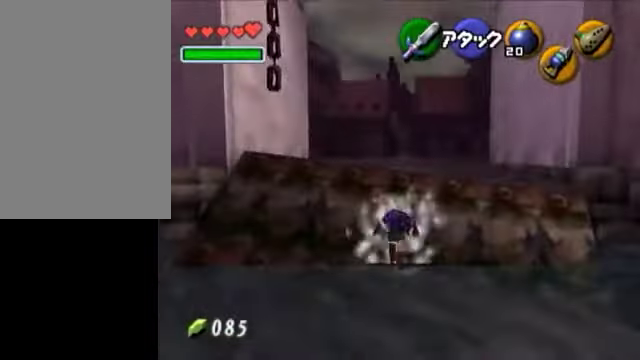
{"buttons": [], "left_stick": "up", "events": []}